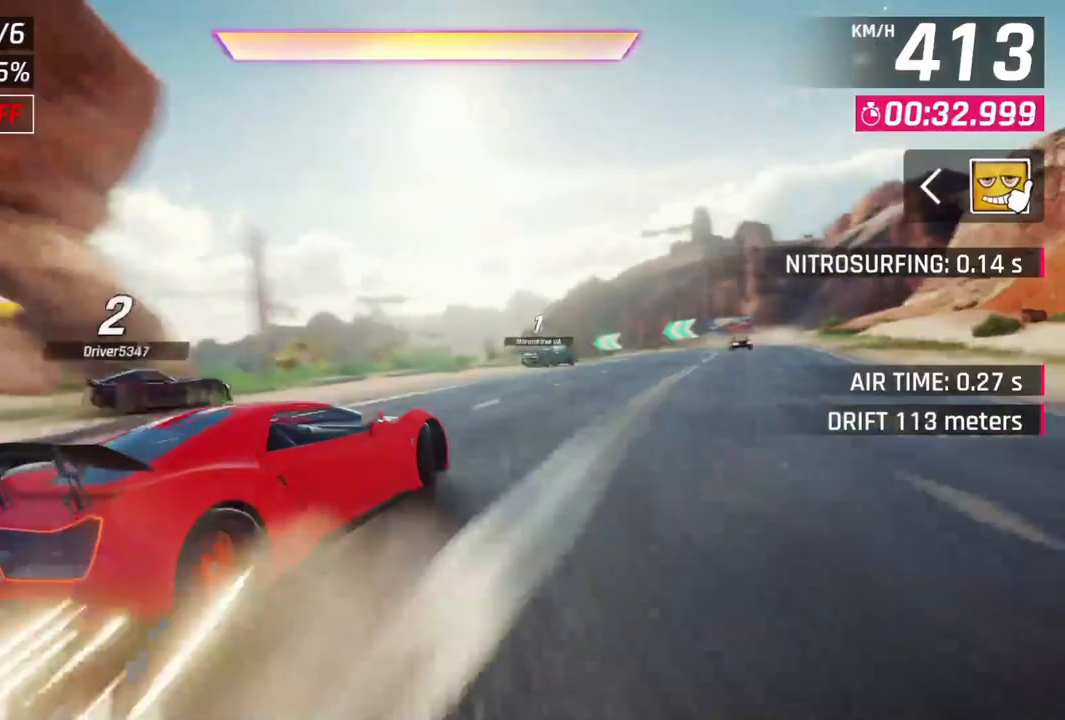
Gameplay with a controller (Xbox layout); each line is a JSON object with the inputs held at the frame after it. "events" lists button and stick changes between this image and that frame as [ms after this image, input, new state], when the widget could be followed in between. Not read: right_stick.
{"buttons": [], "left_stick": "left", "events": [[333, "L3", "up"], [433, "left_stick", "center"], [500, "left_stick", "left"]]}
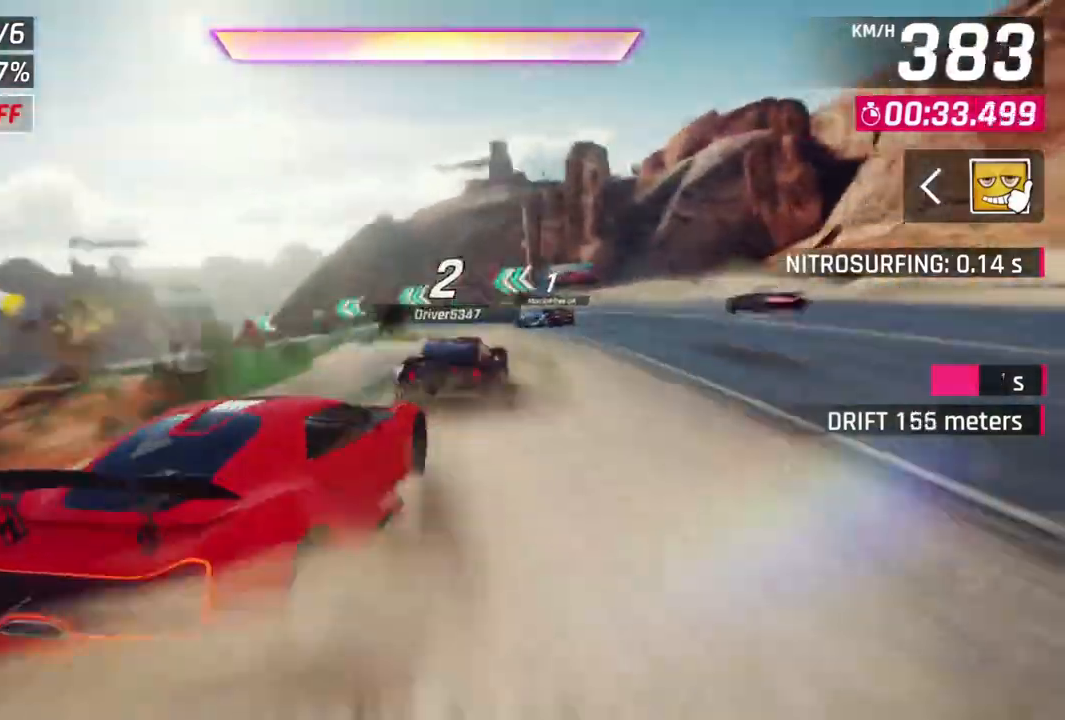
{"buttons": ["L3"], "left_stick": "left", "events": [[267, "L3", "down"]]}
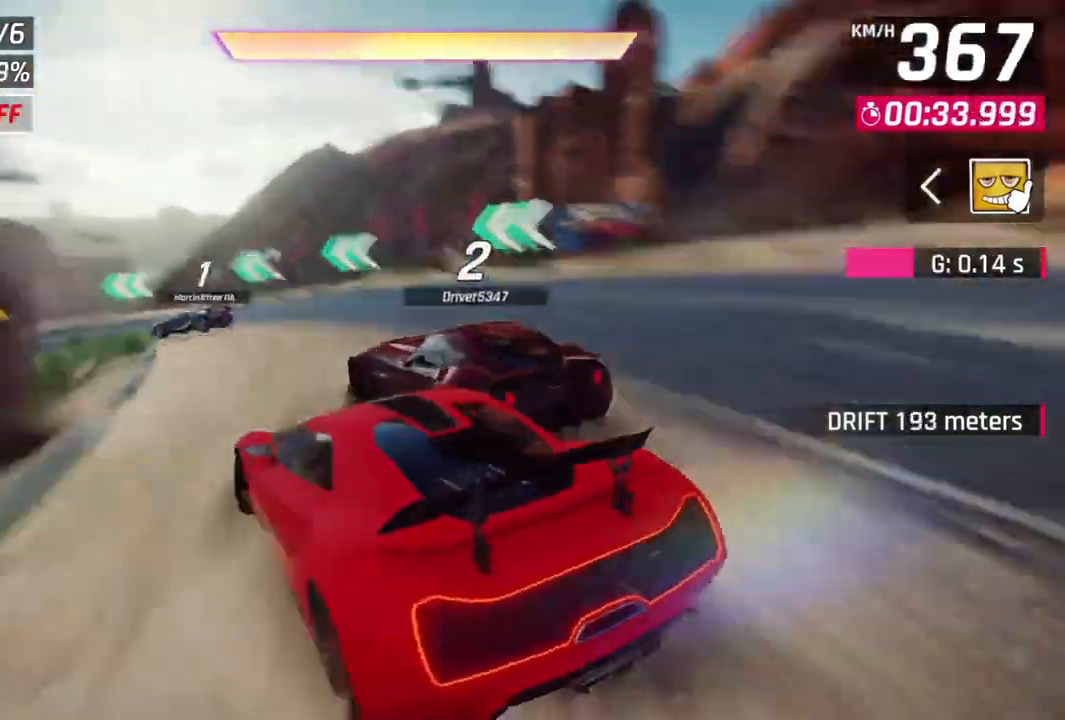
{"buttons": ["L3"], "left_stick": "left", "events": []}
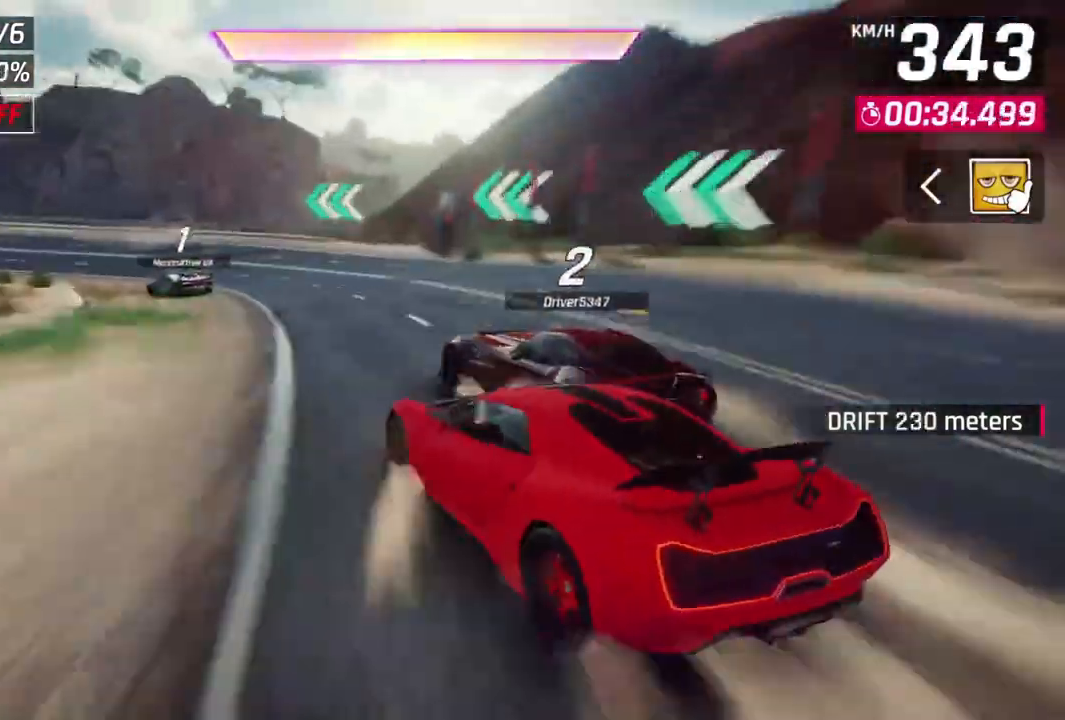
{"buttons": ["L3"], "left_stick": "left", "events": []}
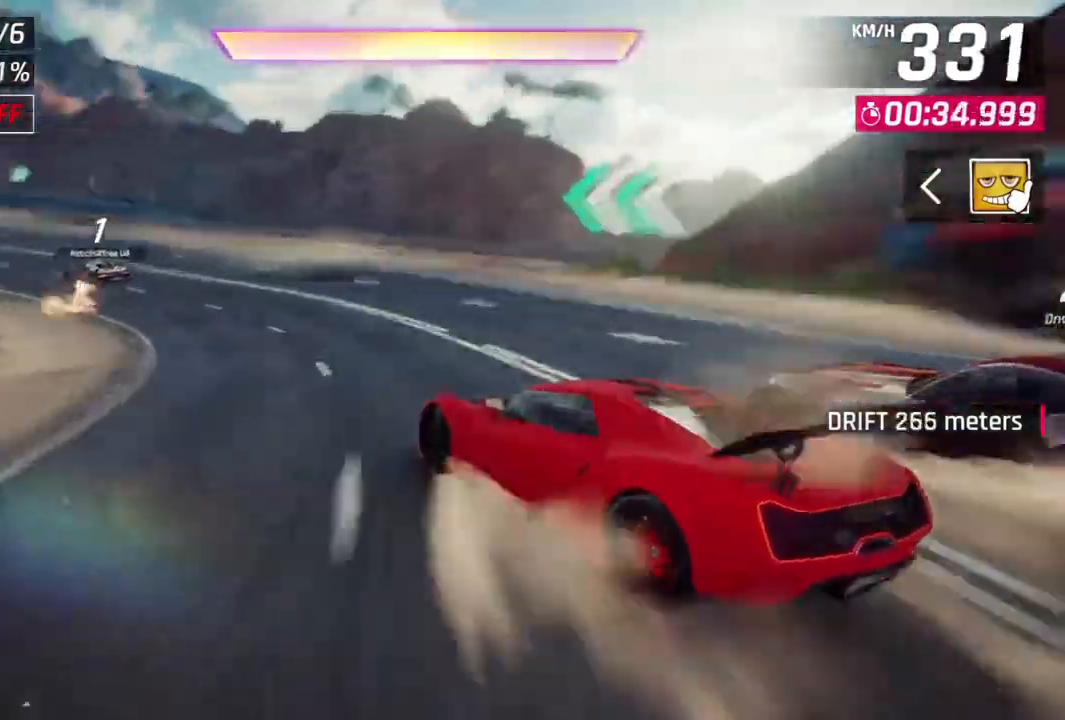
{"buttons": ["A", "R1"], "left_stick": "left", "events": [[33, "L3", "up"], [333, "A", "down"], [333, "R1", "down"]]}
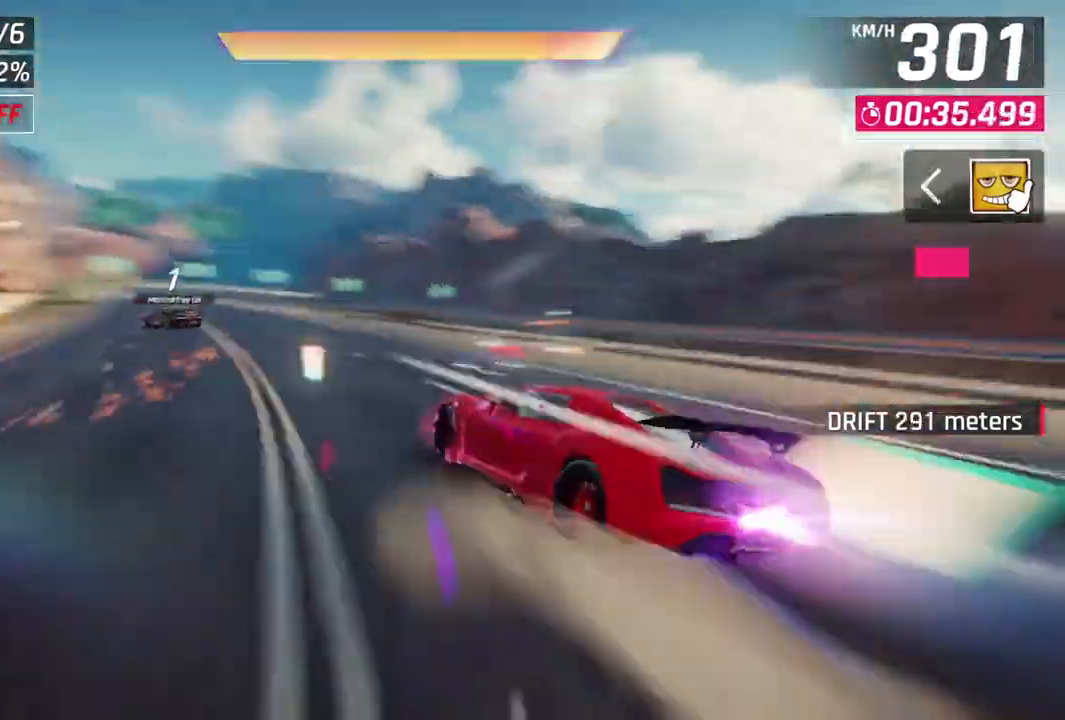
{"buttons": [], "left_stick": "left", "events": [[100, "A", "up"], [100, "R1", "up"]]}
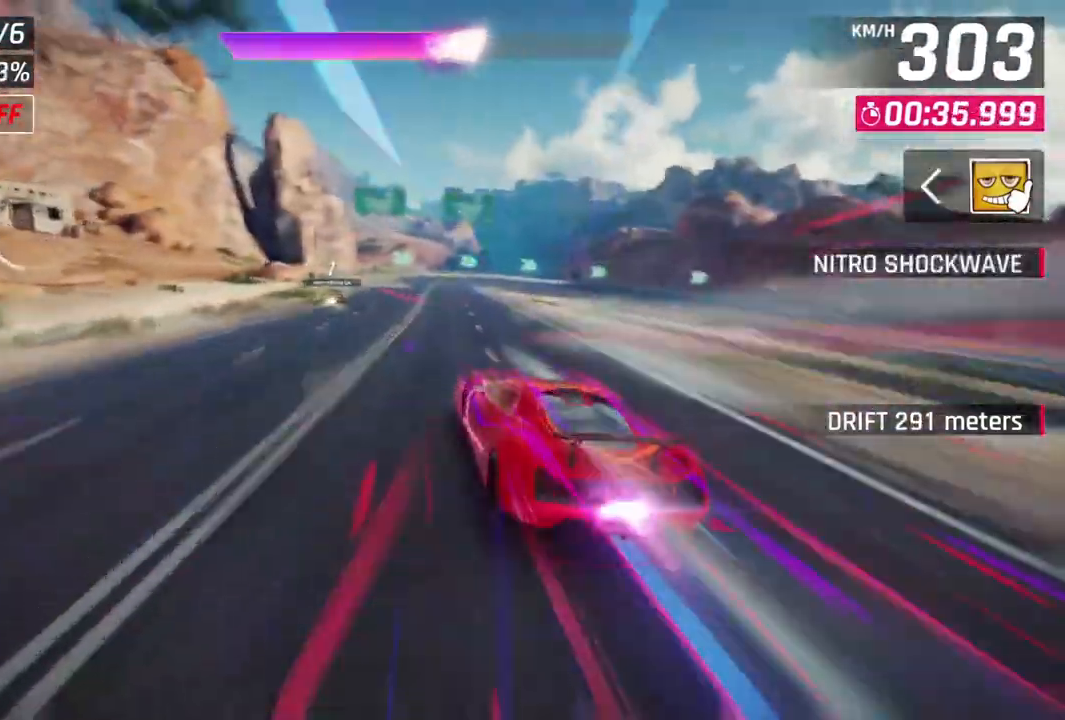
{"buttons": [], "left_stick": "up-right", "events": [[67, "left_stick", "center"], [333, "left_stick", "up-right"]]}
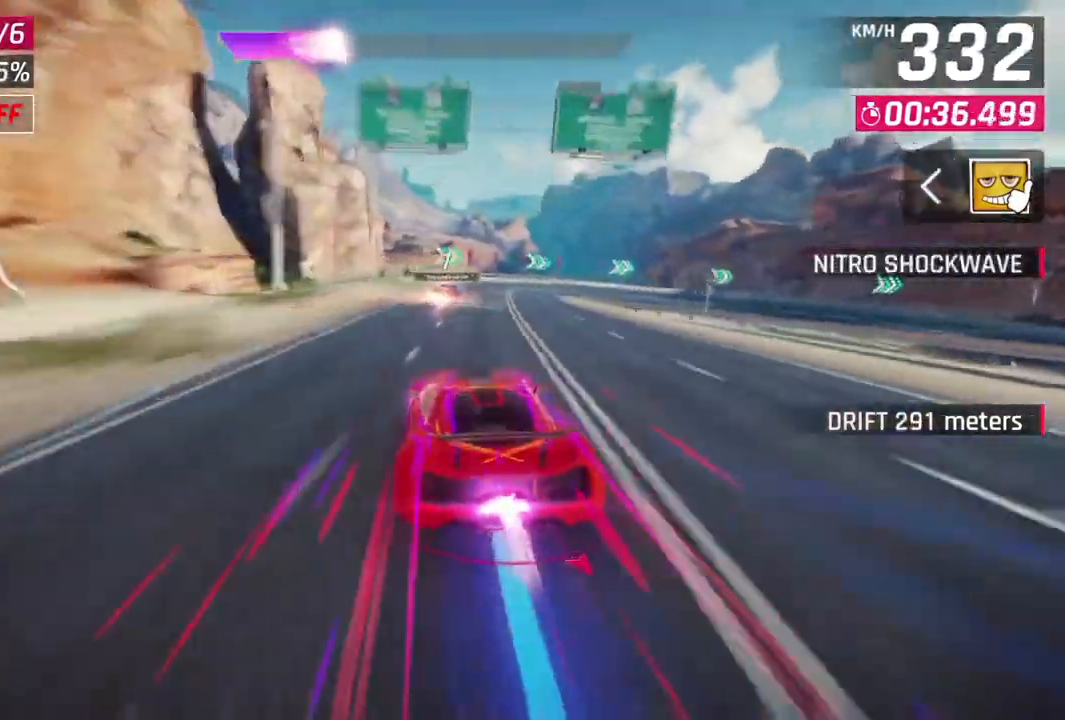
{"buttons": [], "left_stick": "up-right", "events": [[33, "left_stick", "center"], [167, "L2", "down"], [233, "left_stick", "up-right"], [367, "L2", "up"]]}
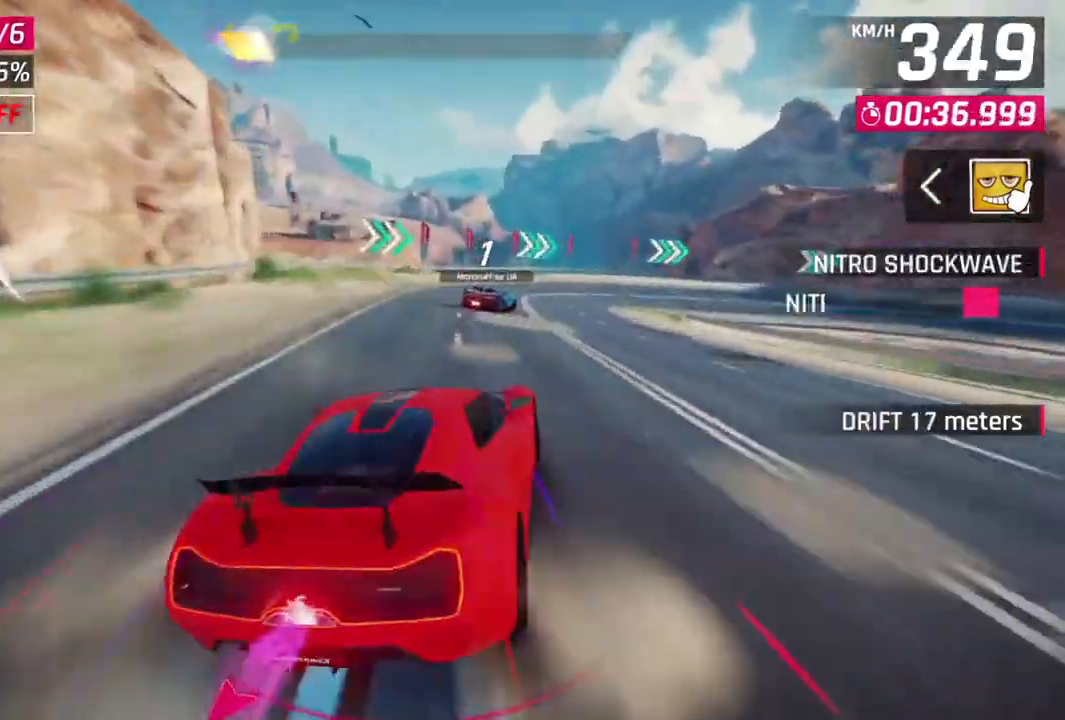
{"buttons": ["L3"], "left_stick": "right", "events": [[433, "L3", "down"], [433, "left_stick", "right"]]}
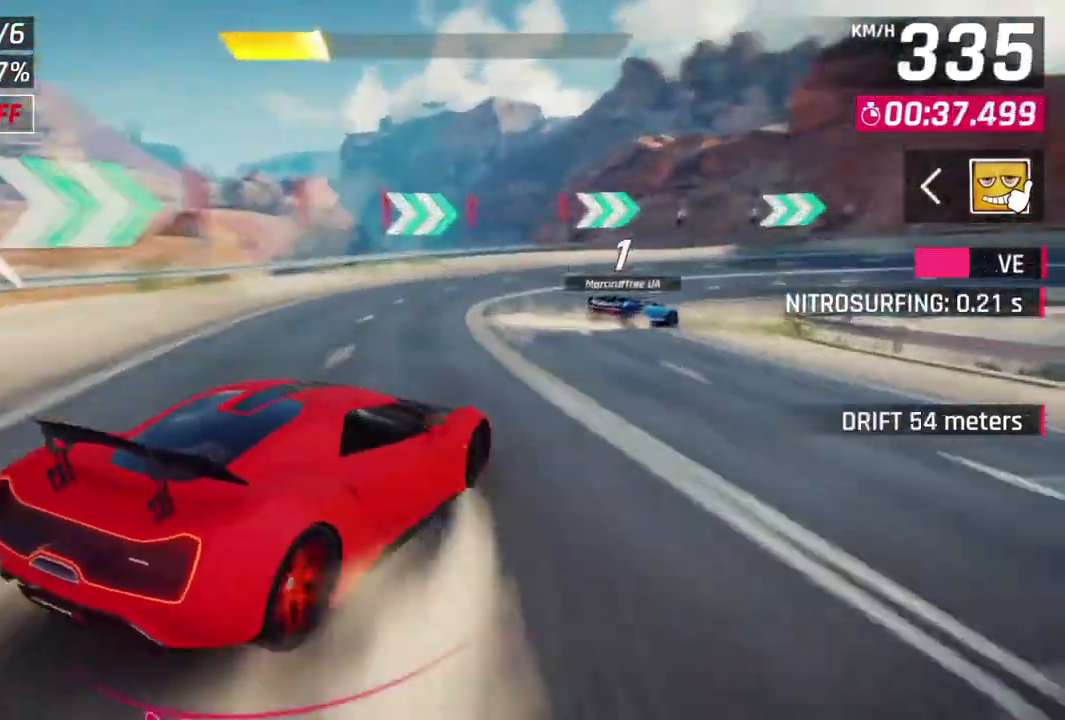
{"buttons": ["L3"], "left_stick": "down-right", "events": [[100, "left_stick", "down-right"]]}
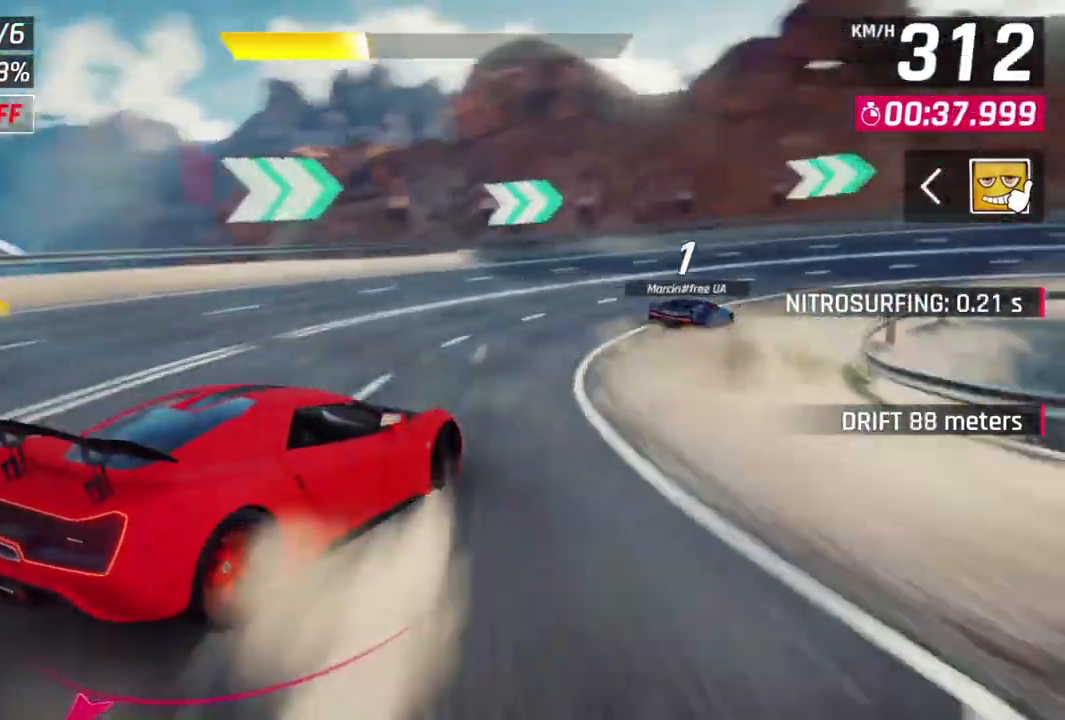
{"buttons": ["L3"], "left_stick": "down-right", "events": []}
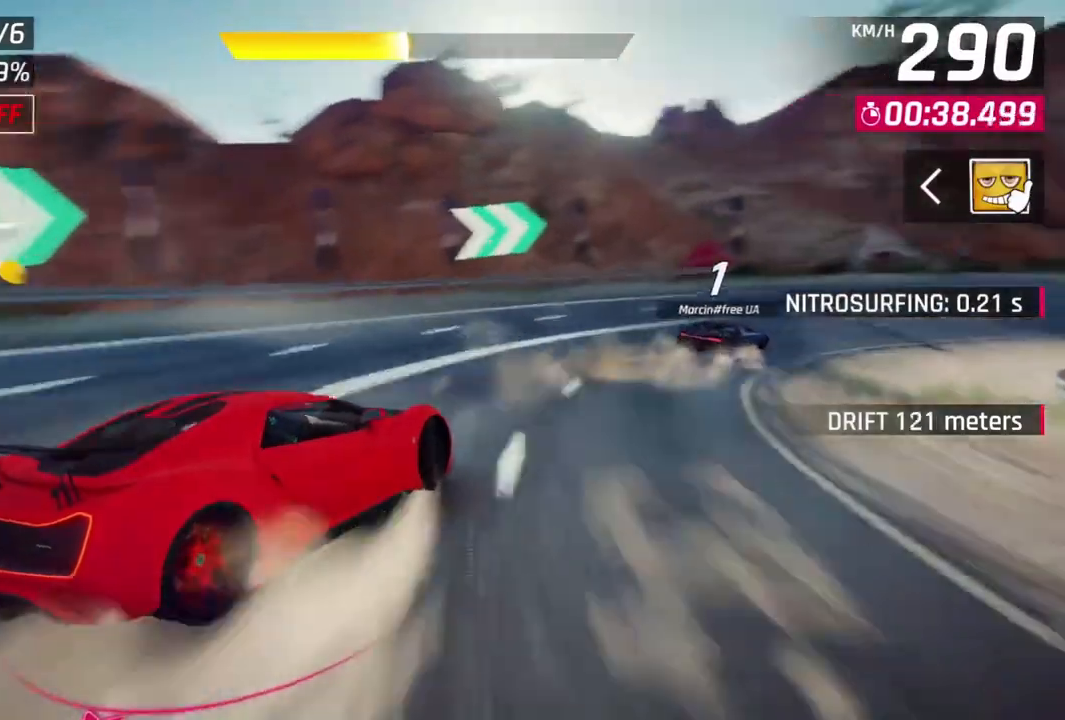
{"buttons": ["L3"], "left_stick": "down-right", "events": []}
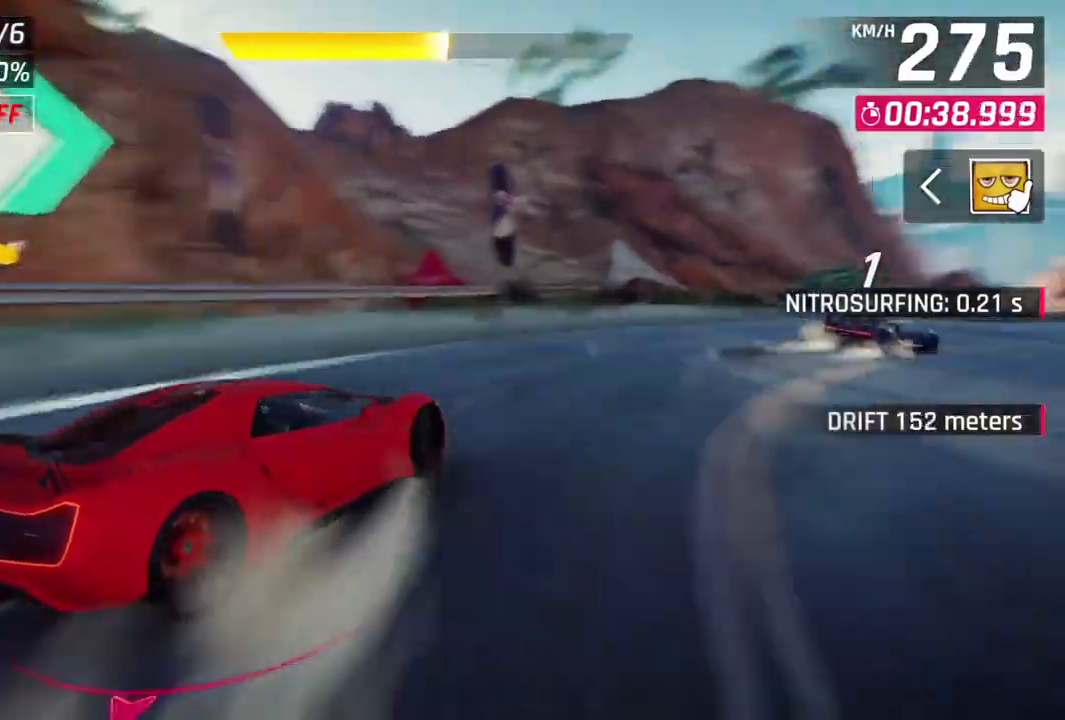
{"buttons": ["L2"], "left_stick": "center", "events": [[333, "L3", "up"], [467, "left_stick", "center"], [500, "L2", "down"]]}
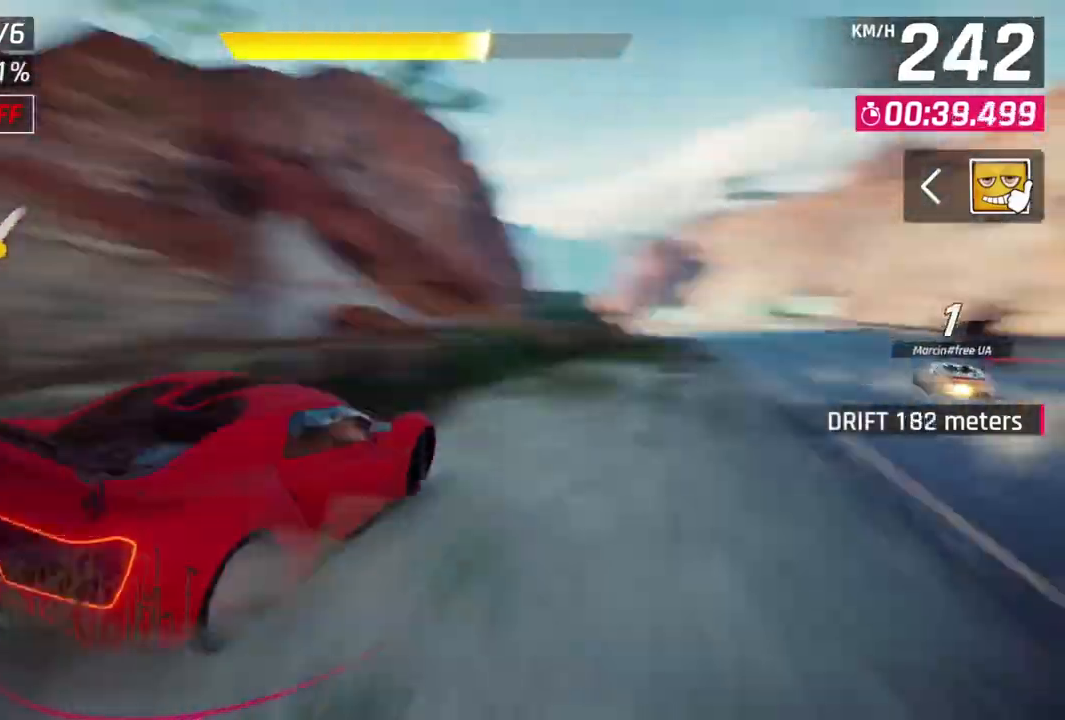
{"buttons": ["A", "R1"], "left_stick": "center", "events": [[133, "L2", "up"], [167, "A", "down"], [167, "R1", "down"]]}
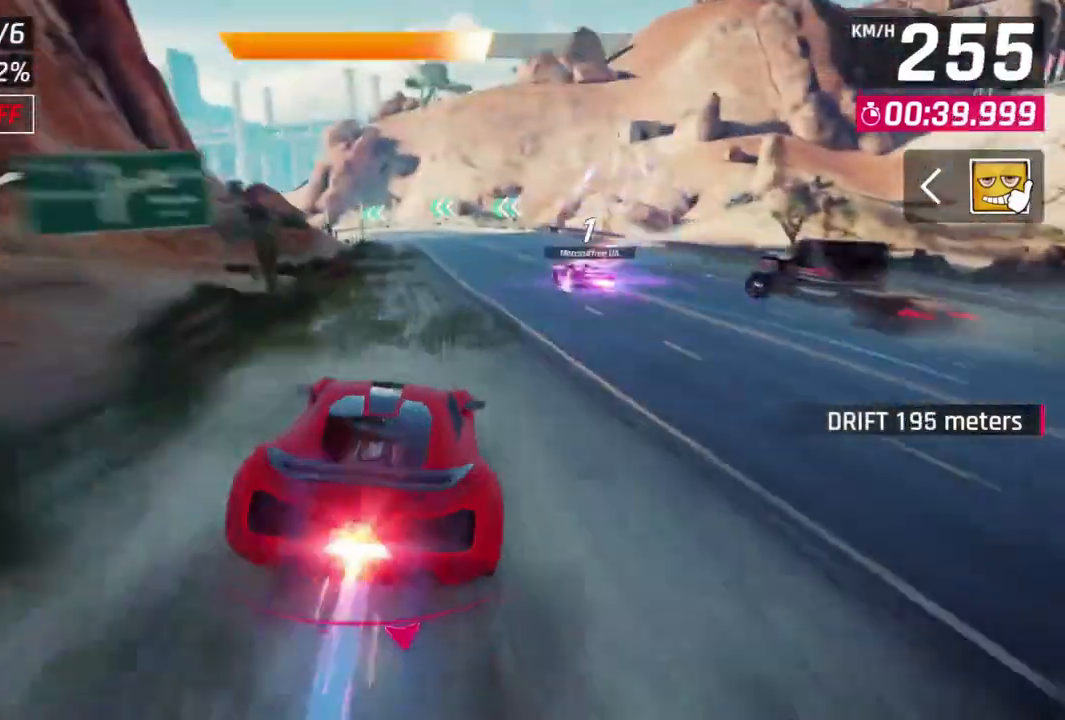
{"buttons": ["A", "R1"], "left_stick": "center", "events": []}
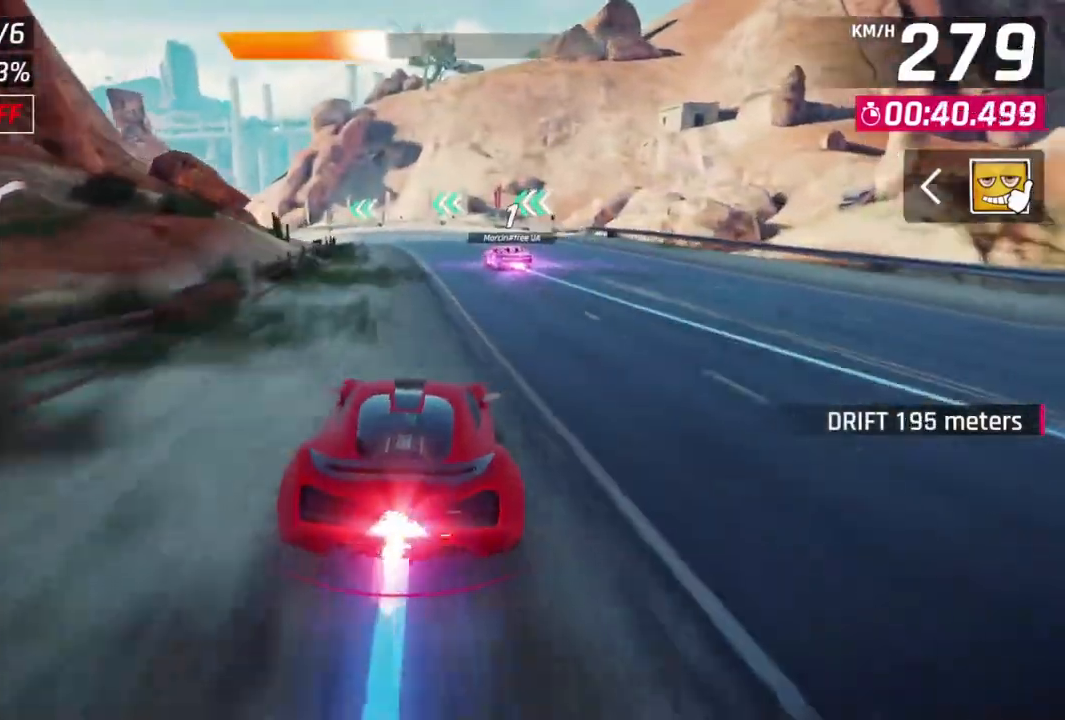
{"buttons": [], "left_stick": "up-left", "events": [[200, "A", "up"], [200, "left_stick", "up-left"], [267, "R1", "up"]]}
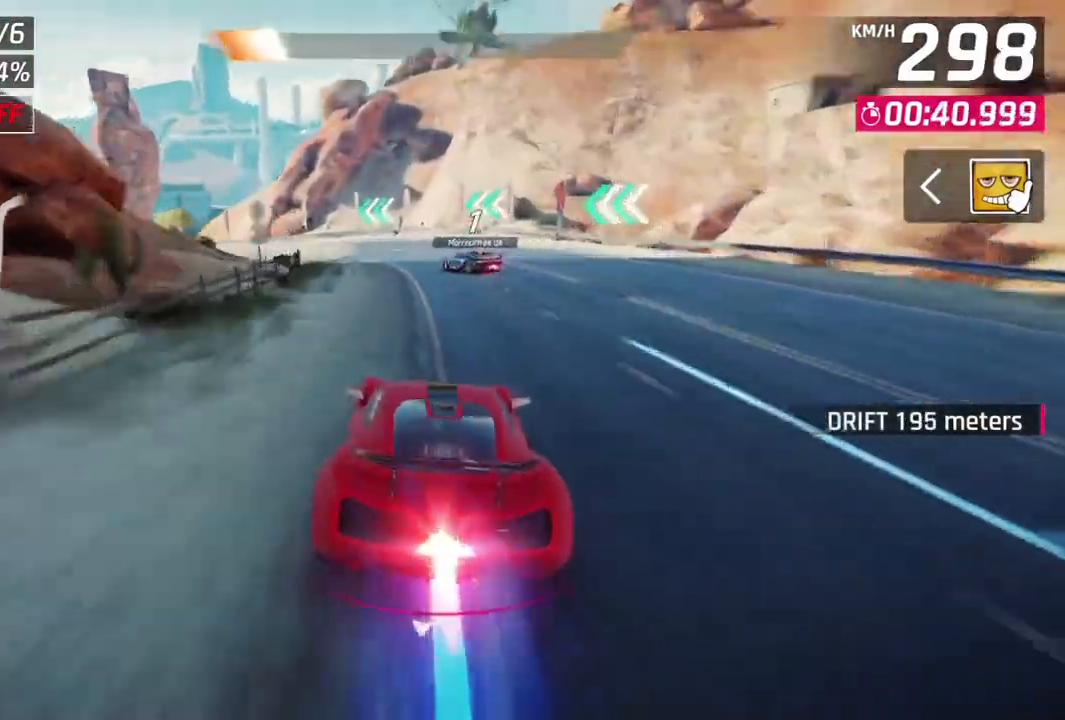
{"buttons": [], "left_stick": "left", "events": [[67, "left_stick", "center"], [133, "L2", "down"], [133, "left_stick", "up-left"], [300, "L2", "up"], [500, "left_stick", "left"]]}
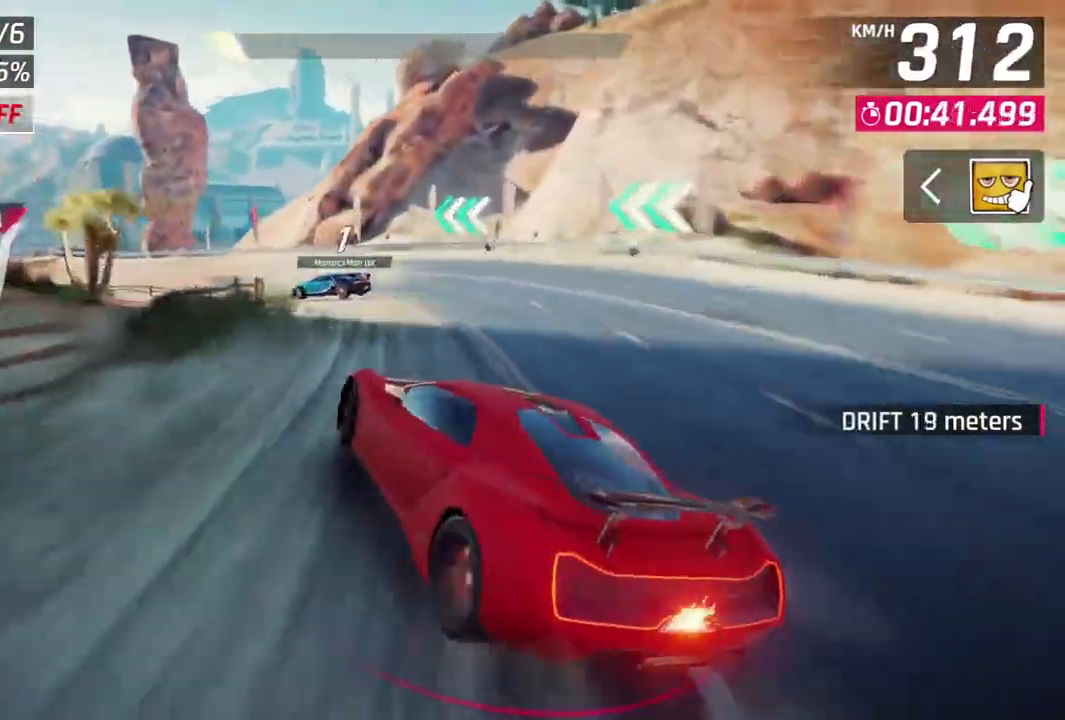
{"buttons": ["A", "R1"], "left_stick": "left", "events": [[300, "A", "down"], [300, "R1", "down"]]}
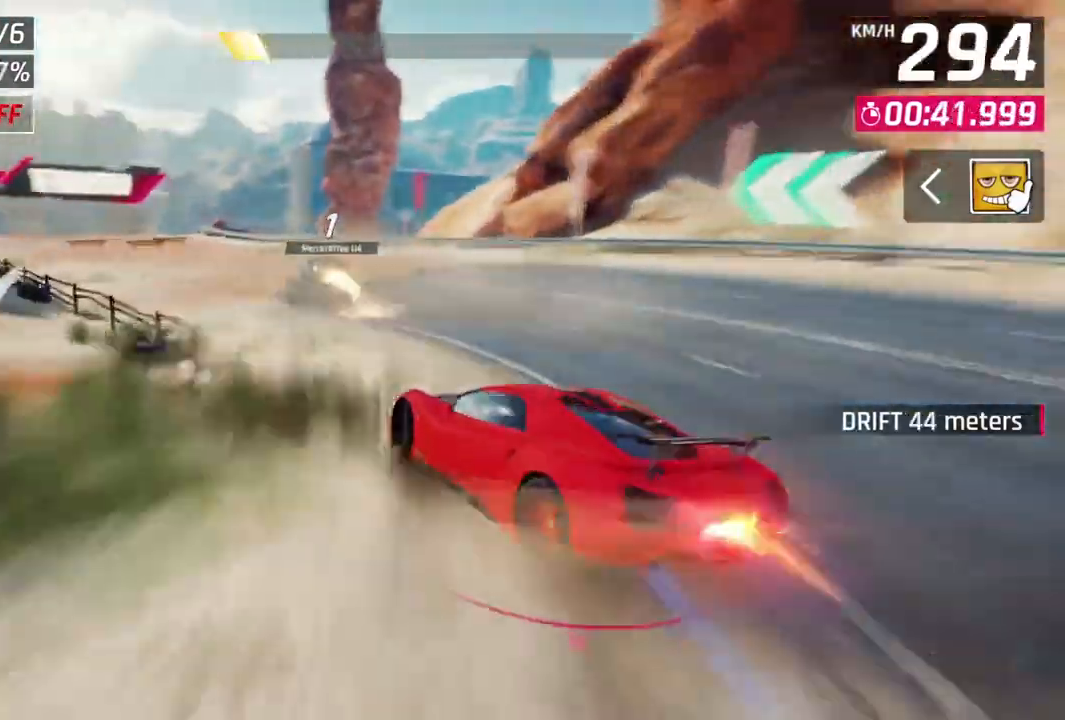
{"buttons": ["L2"], "left_stick": "left", "events": [[133, "A", "up"], [167, "R1", "up"], [500, "L2", "down"]]}
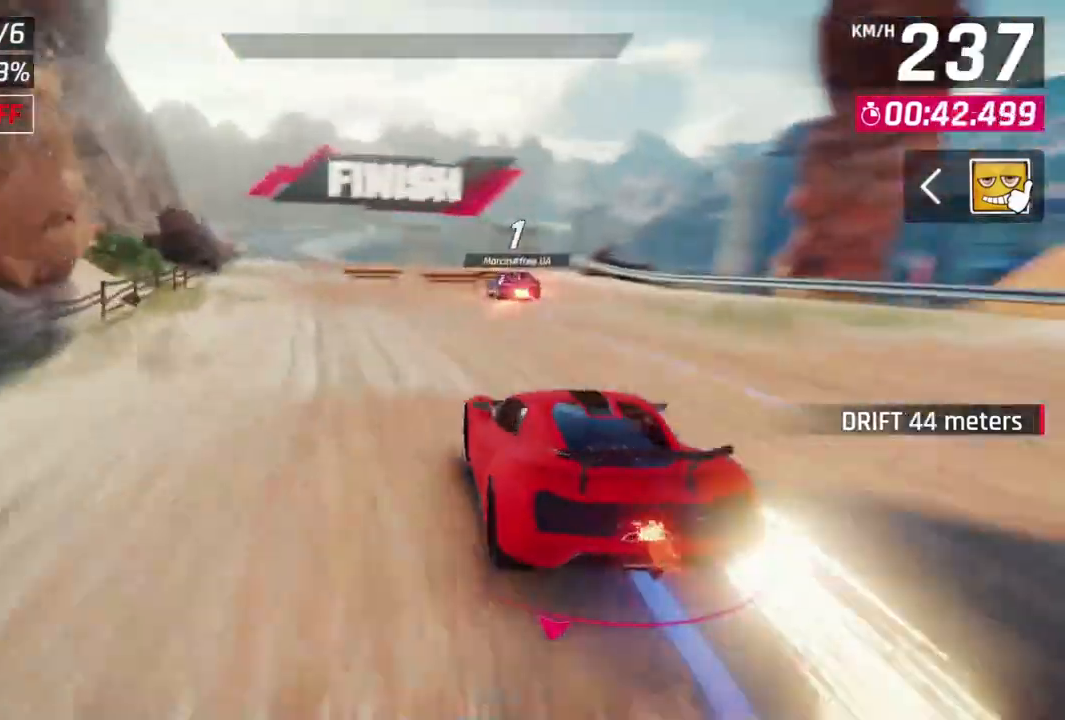
{"buttons": [], "left_stick": "center", "events": [[67, "left_stick", "center"], [100, "L2", "up"], [133, "L2", "down"], [233, "L2", "up"]]}
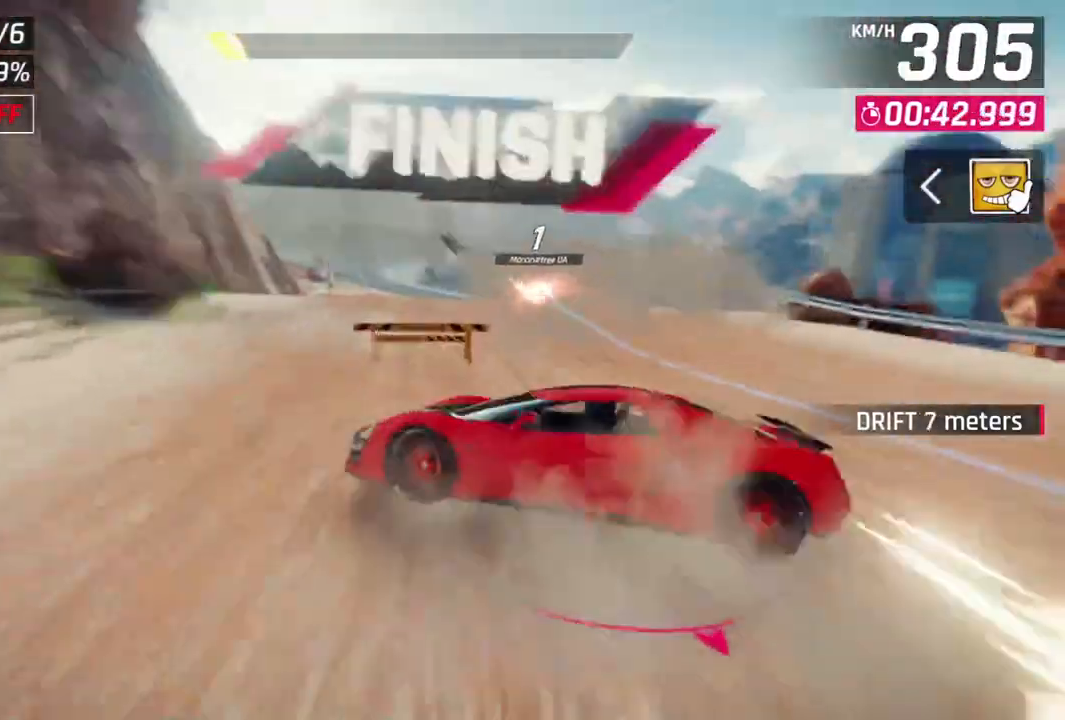
{"buttons": [], "left_stick": "center", "events": []}
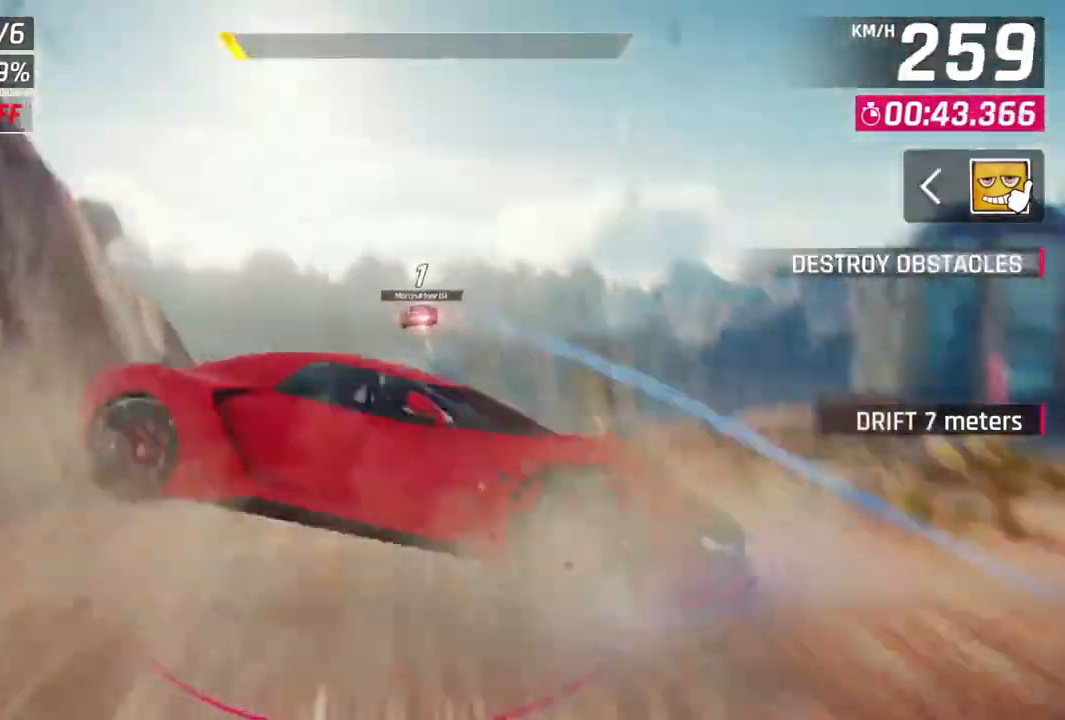
{"buttons": ["L2"], "left_stick": "up-right", "events": [[133, "left_stick", "right"], [267, "left_stick", "up-right"], [500, "L2", "down"]]}
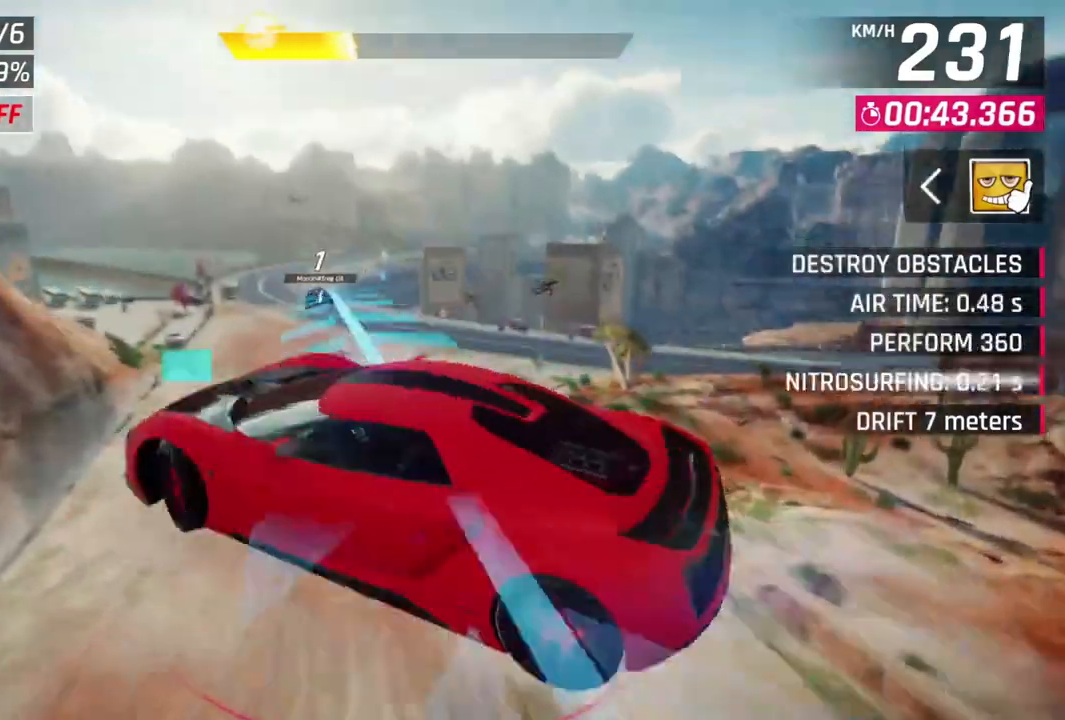
{"buttons": [], "left_stick": "center", "events": [[200, "L2", "up"], [433, "left_stick", "center"]]}